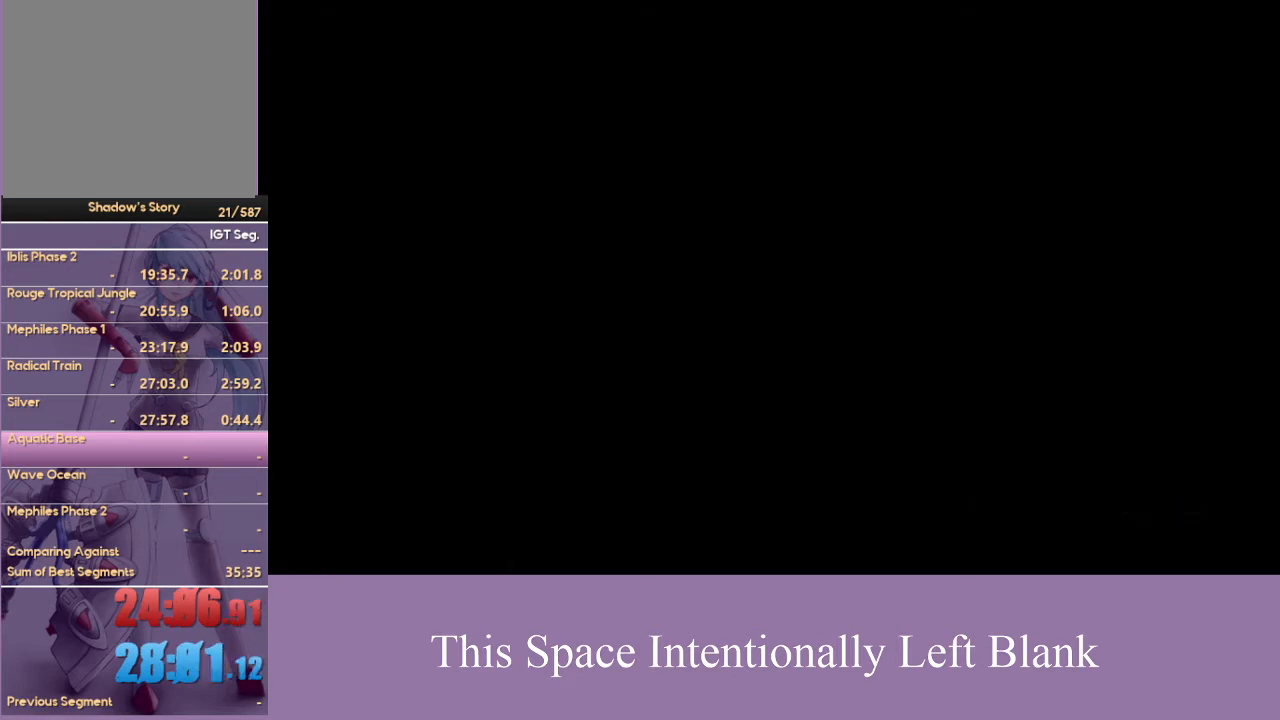
Gameplay with a controller (Xbox layout); each line is a JSON object with the inputs held at the frame after it. "events" lists button and stick changes between this image and that frame as [ms after this image, input, new state], when the widget could be followed in between. Not read: L3 R3 START Y.
{"buttons": ["A"], "left_stick": "center", "right_stick": "center", "events": [[33, "X", "down"], [100, "A", "up"], [167, "A", "down"], [233, "X", "up"], [300, "X", "down"], [367, "A", "up"], [467, "A", "down"], [500, "X", "up"]]}
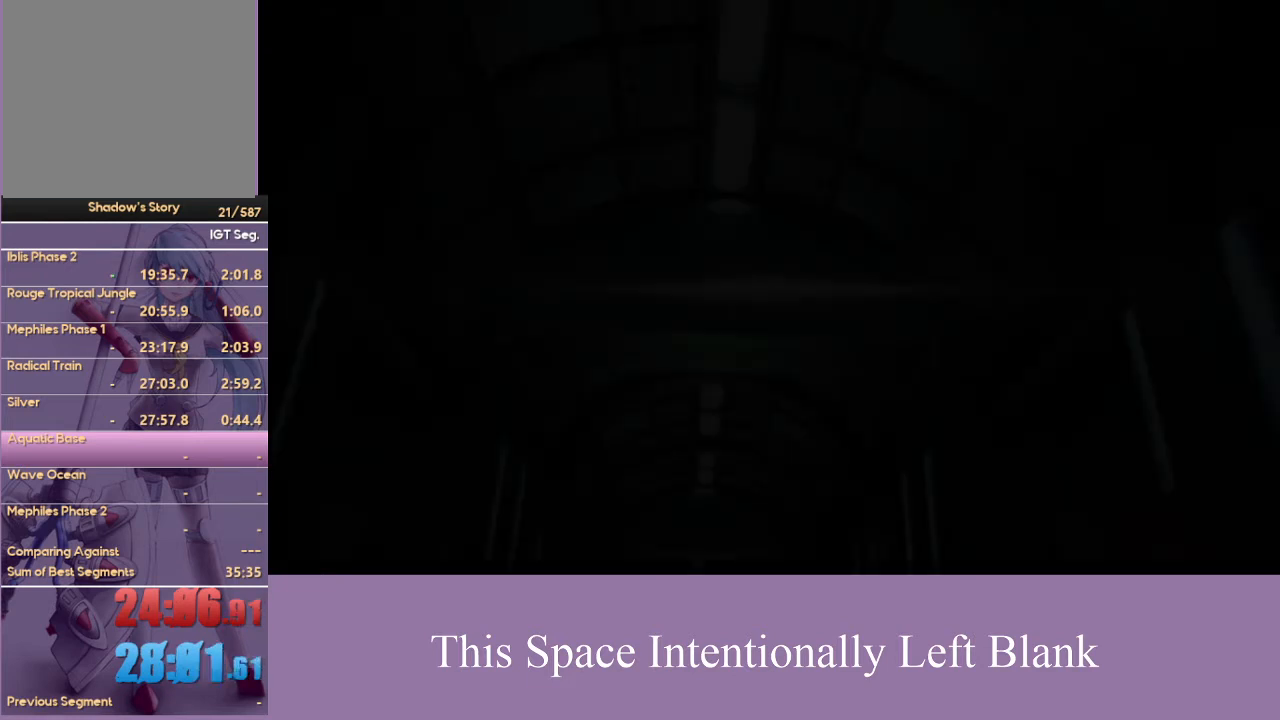
{"buttons": [], "left_stick": "center", "right_stick": "center"}
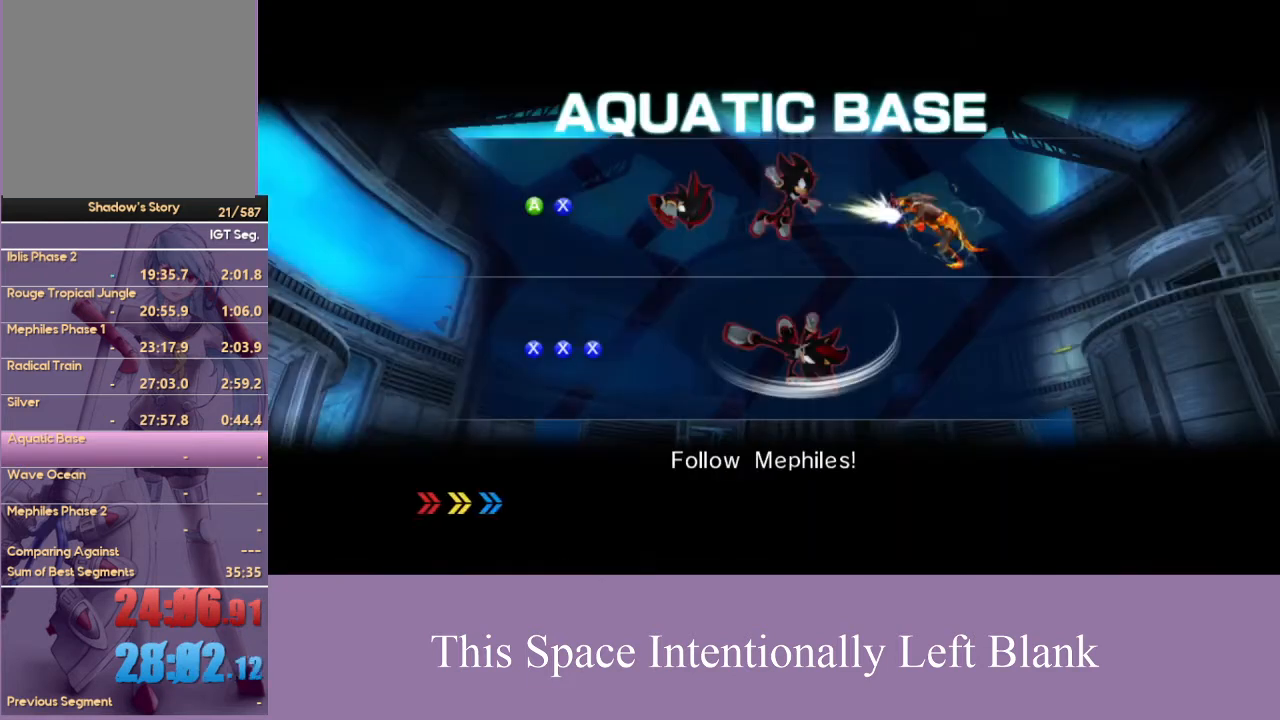
{"buttons": [], "left_stick": "center", "right_stick": "center", "events": []}
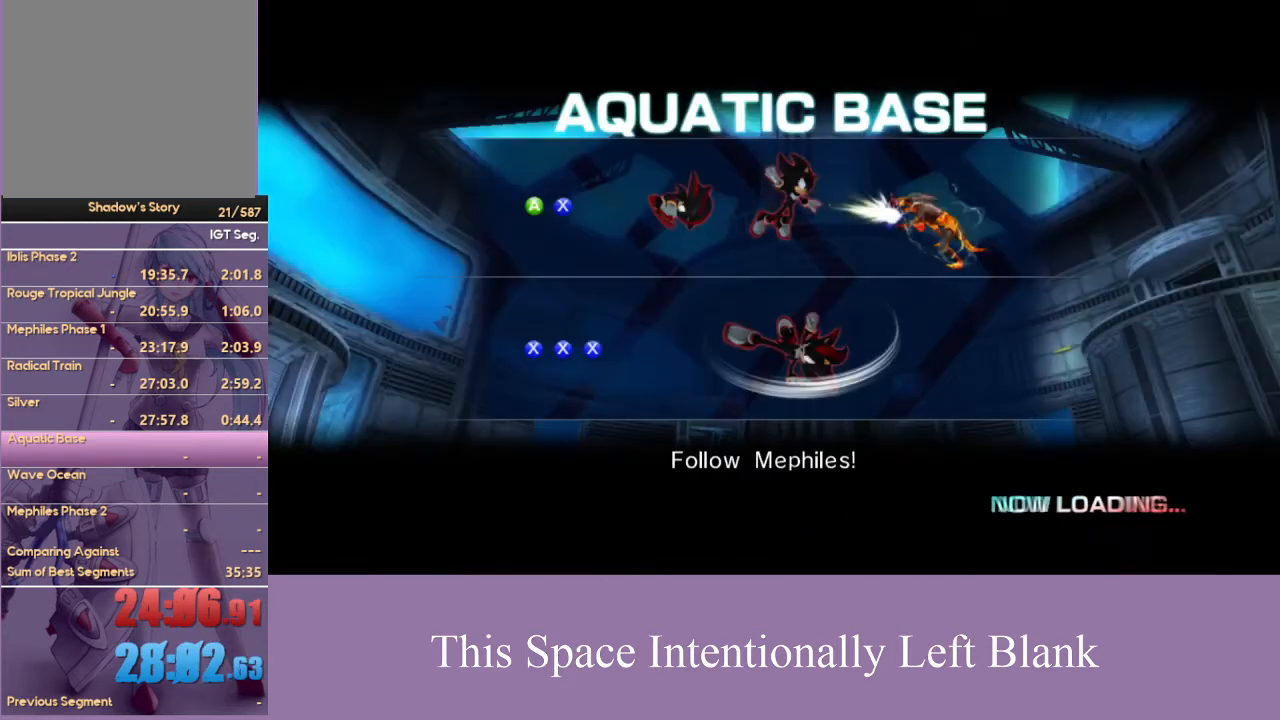
{"buttons": [], "left_stick": "center", "right_stick": "center", "events": []}
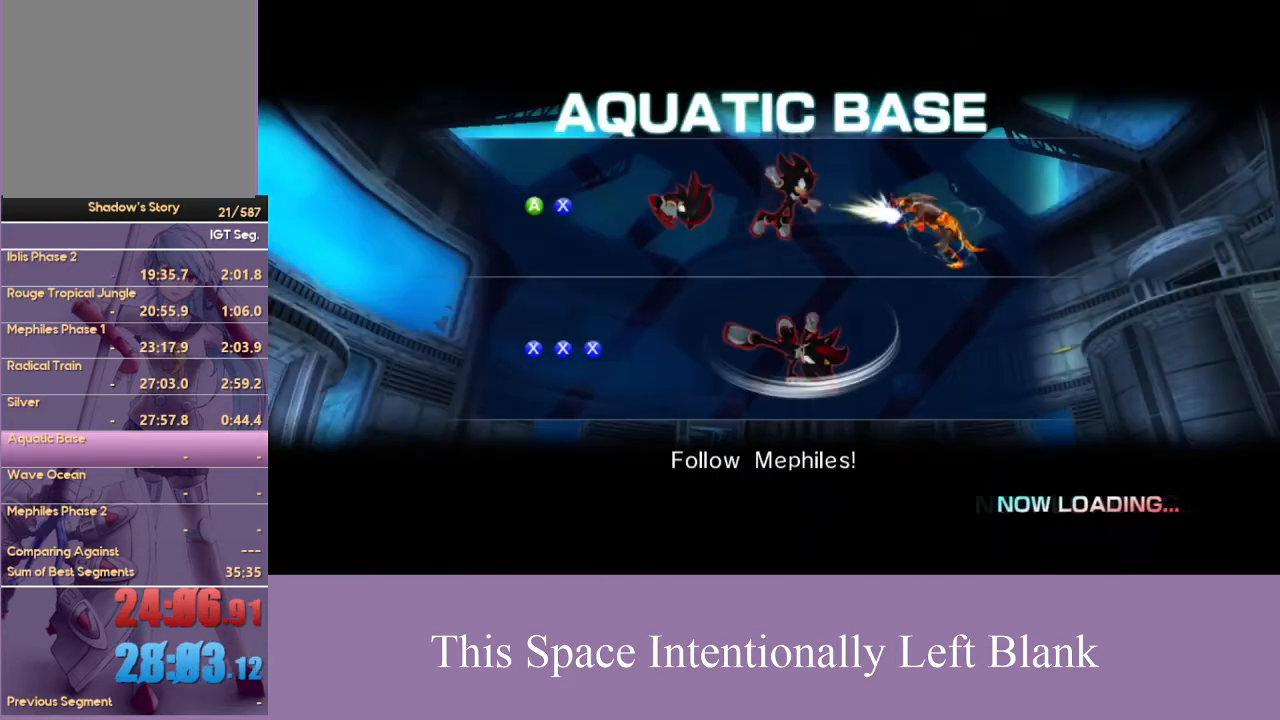
{"buttons": [], "left_stick": "center", "right_stick": "left", "events": [[233, "right_stick", "left"]]}
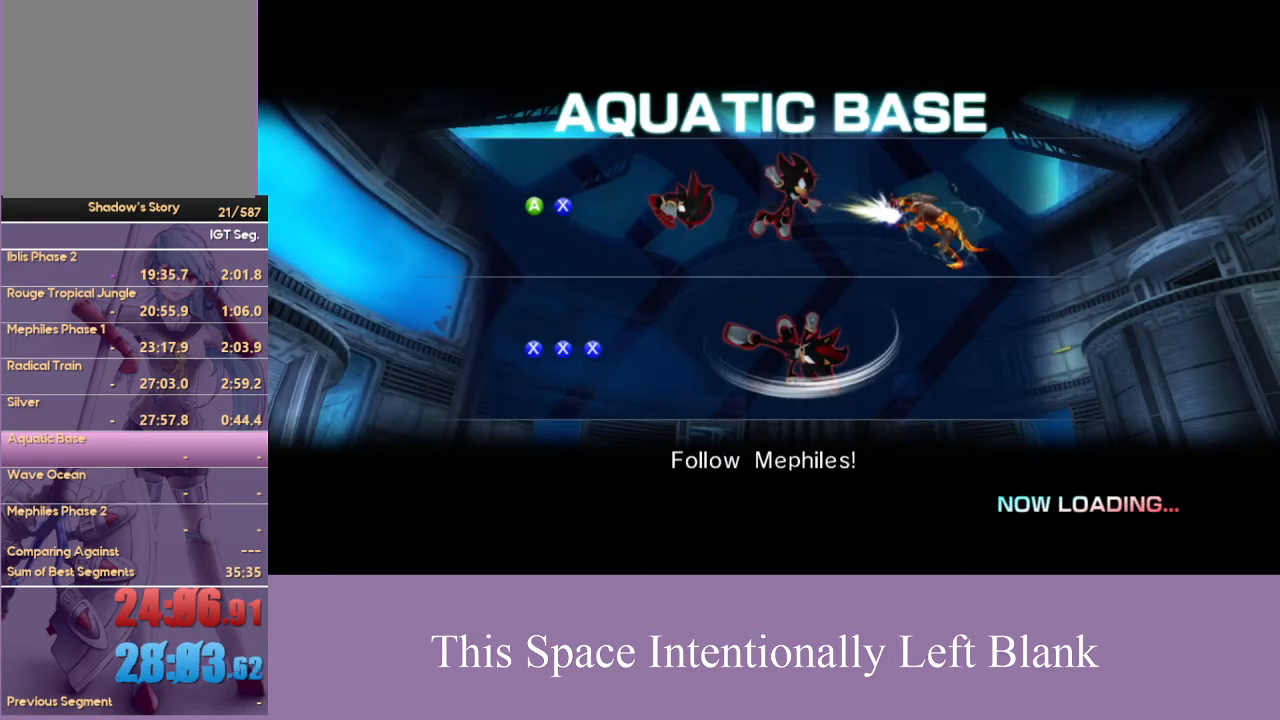
{"buttons": [], "left_stick": "center", "right_stick": "center", "events": [[400, "right_stick", "center"]]}
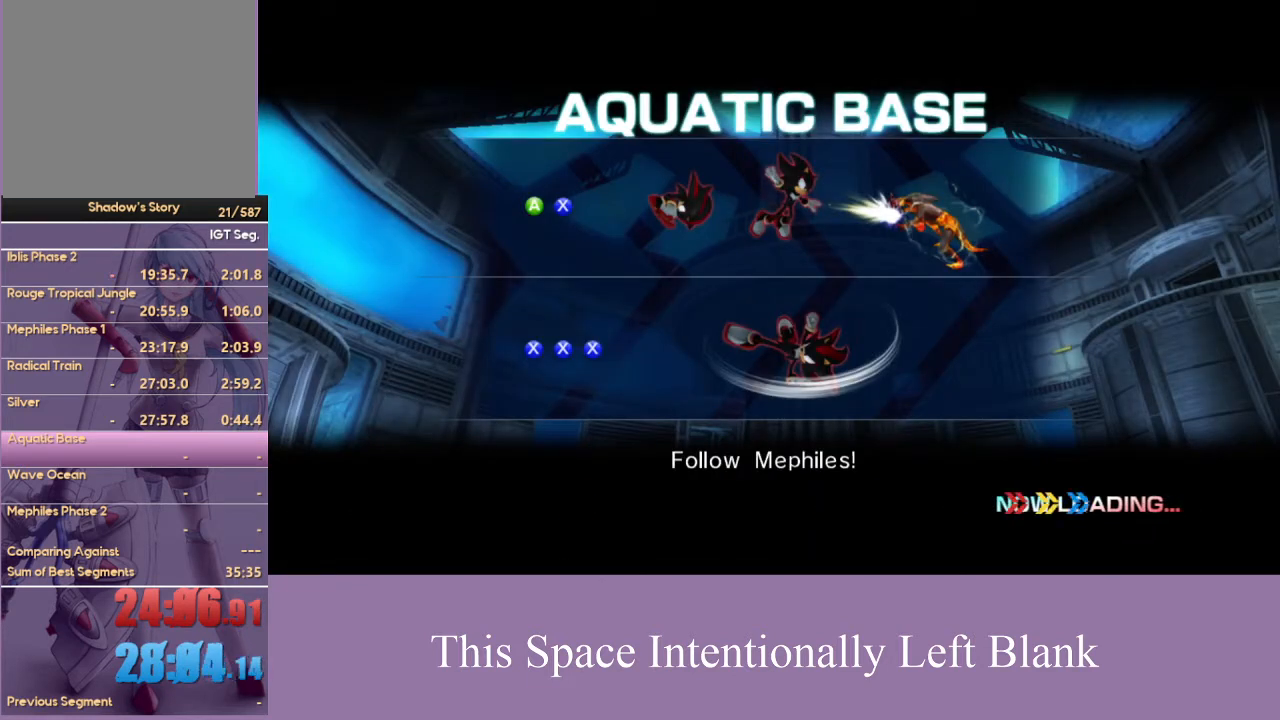
{"buttons": [], "left_stick": "center", "right_stick": "center", "events": []}
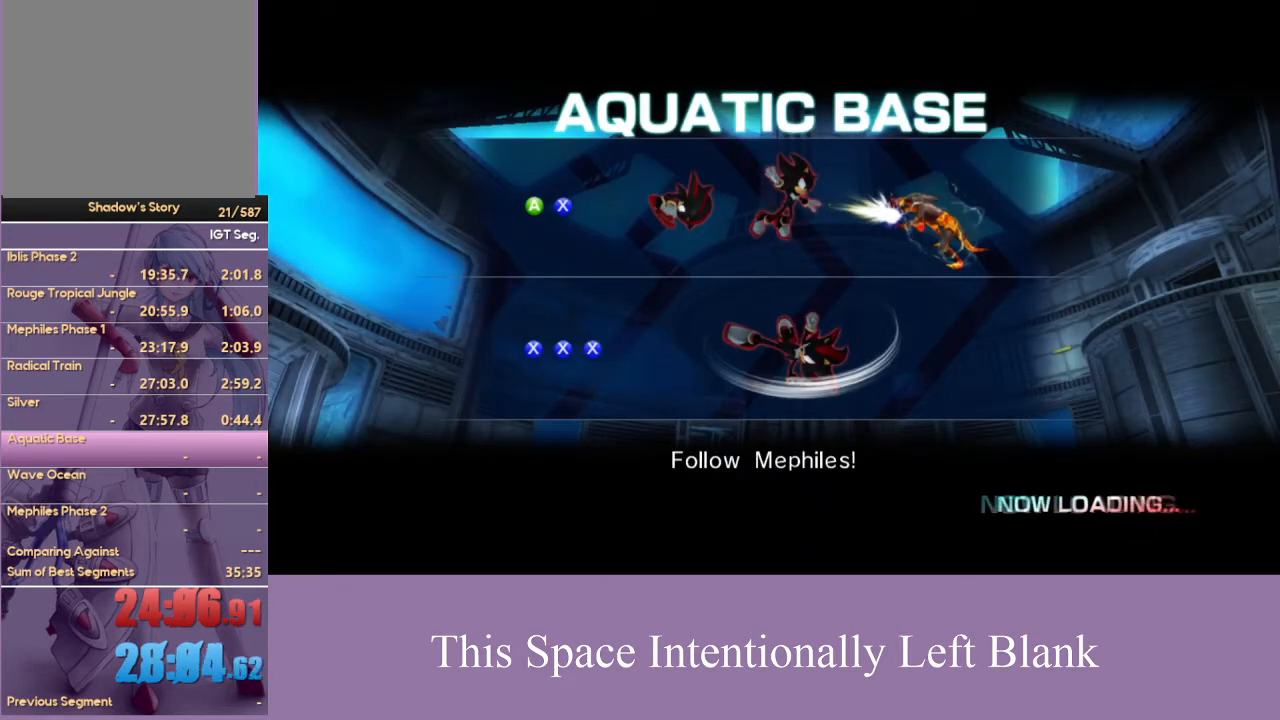
{"buttons": [], "left_stick": "center", "right_stick": "down-left", "events": [[500, "right_stick", "down-left"]]}
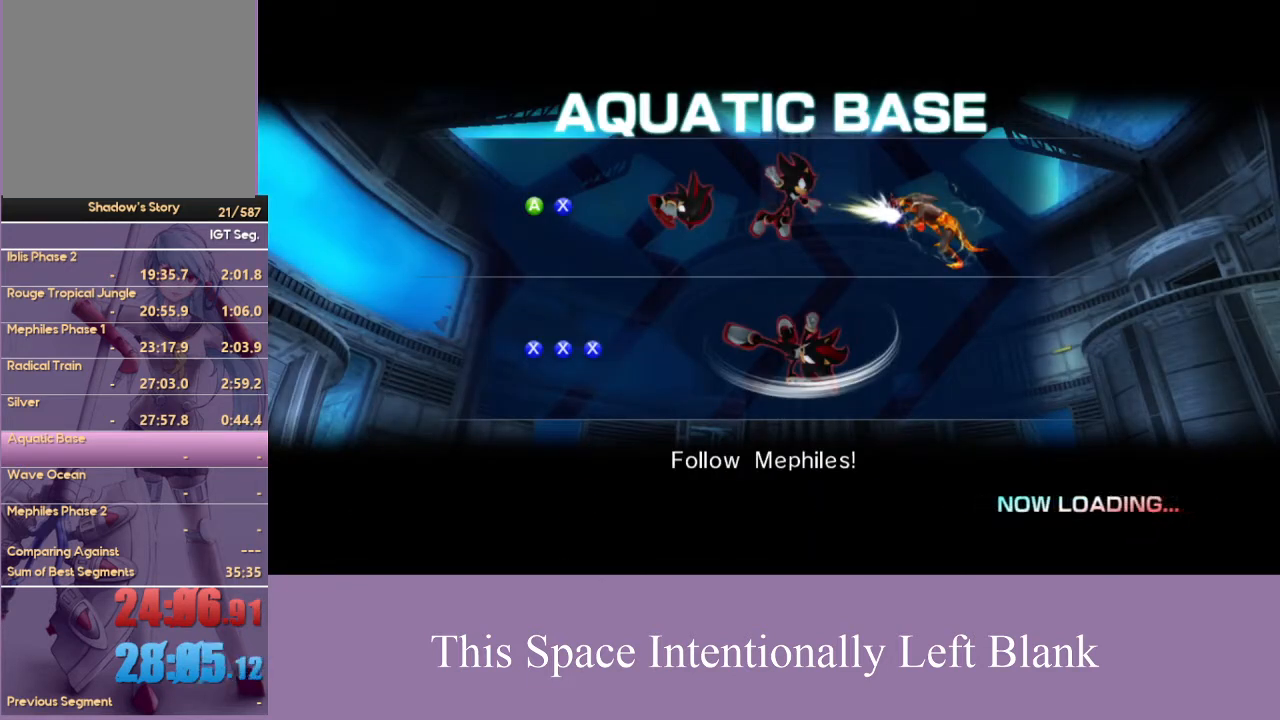
{"buttons": [], "left_stick": "center", "right_stick": "down-left", "events": []}
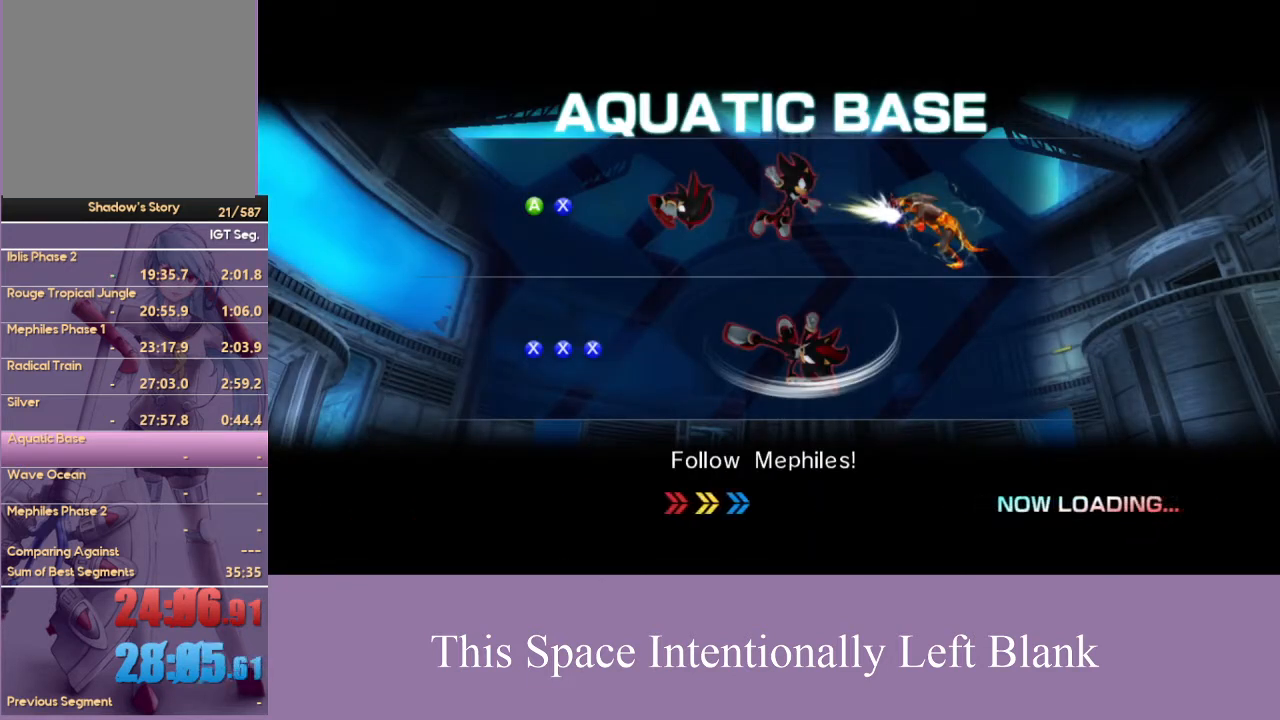
{"buttons": [], "left_stick": "center", "right_stick": "center", "events": [[300, "right_stick", "center"]]}
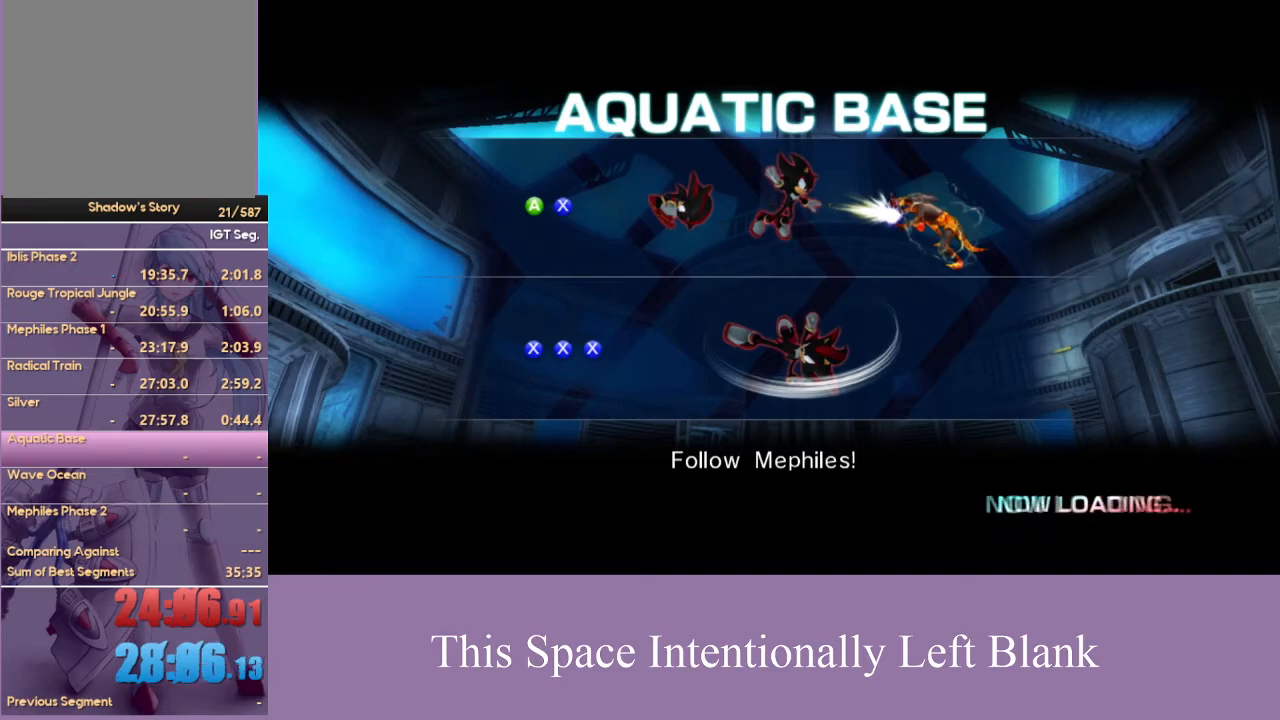
{"buttons": ["A"], "left_stick": "center", "right_stick": "center", "events": [[500, "A", "down"]]}
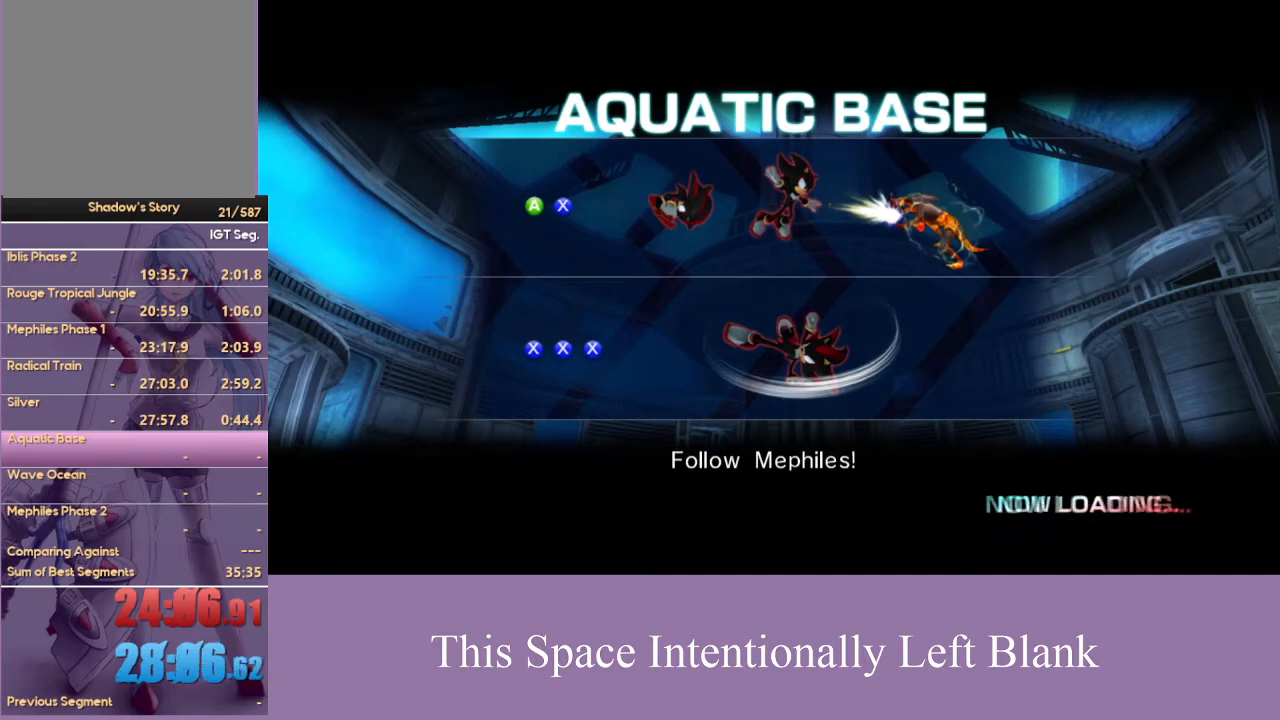
{"buttons": [], "left_stick": "center", "right_stick": "center", "events": [[367, "A", "up"]]}
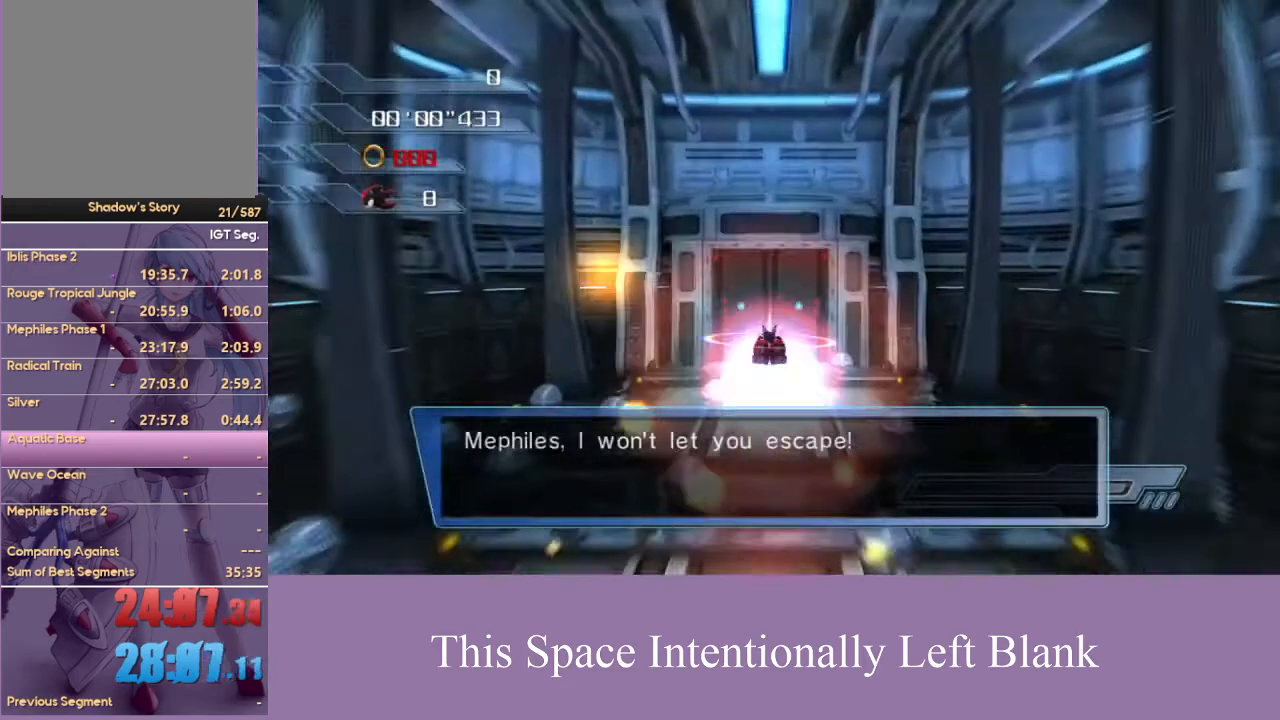
{"buttons": [], "left_stick": "up-left", "right_stick": "center", "events": [[167, "left_stick", "up-left"]]}
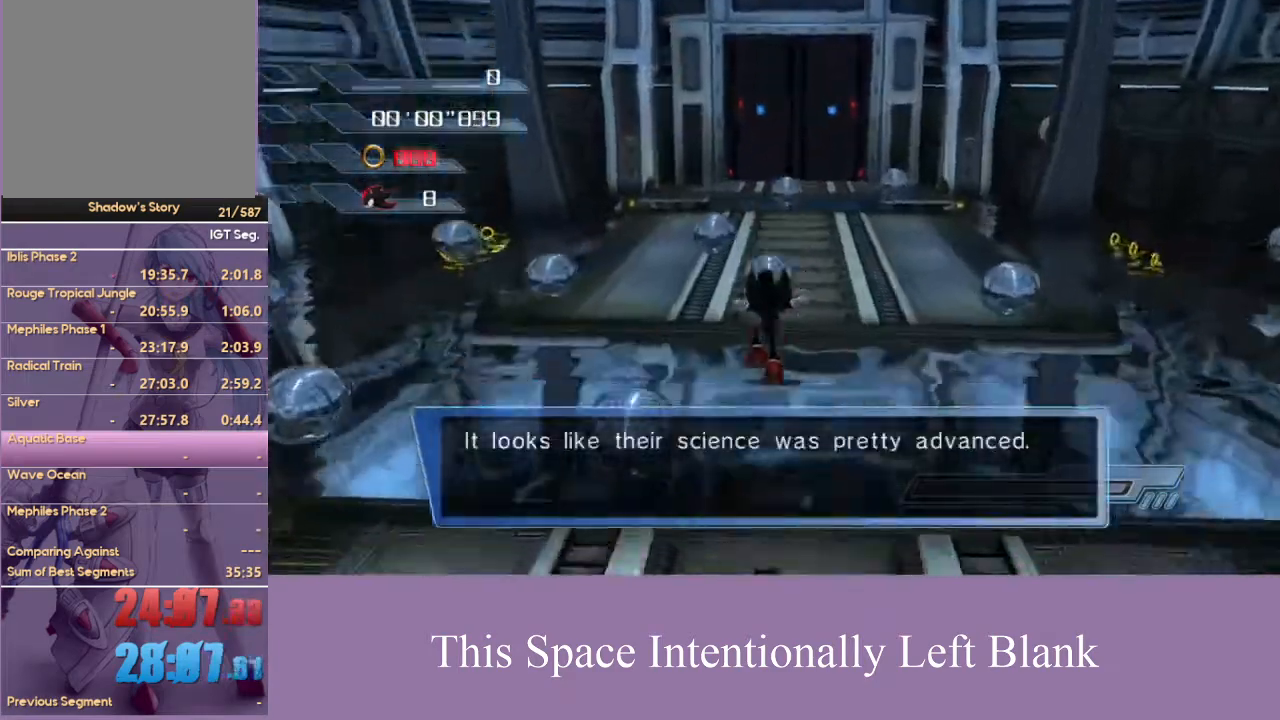
{"buttons": [], "left_stick": "up-left", "right_stick": "center", "events": []}
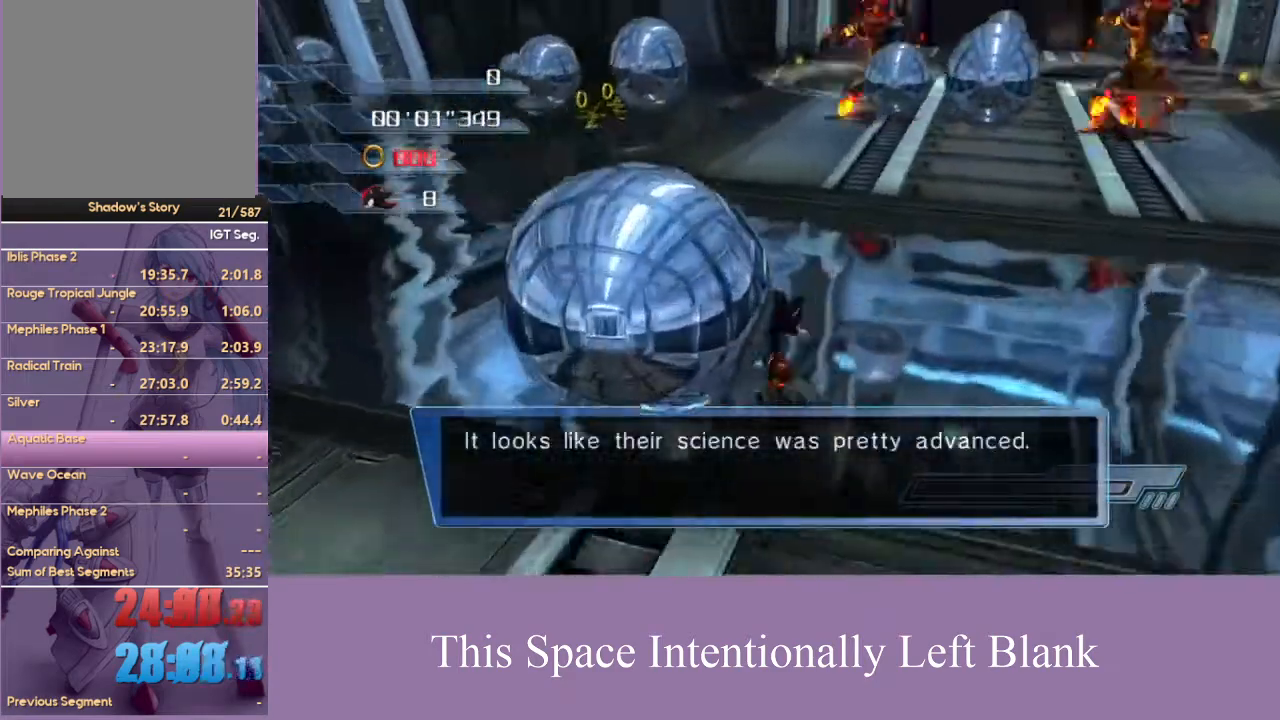
{"buttons": [], "left_stick": "up", "right_stick": "center", "events": [[433, "left_stick", "up"]]}
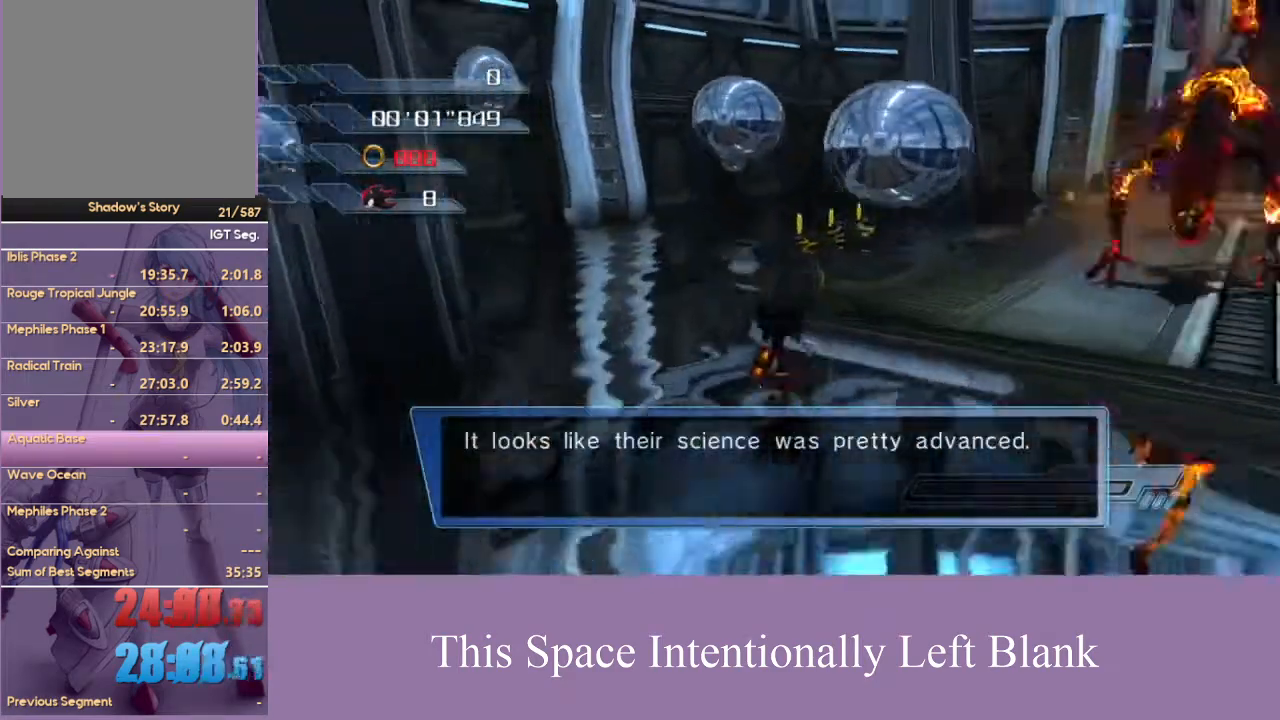
{"buttons": [], "left_stick": "up", "right_stick": "left", "events": [[333, "right_stick", "left"]]}
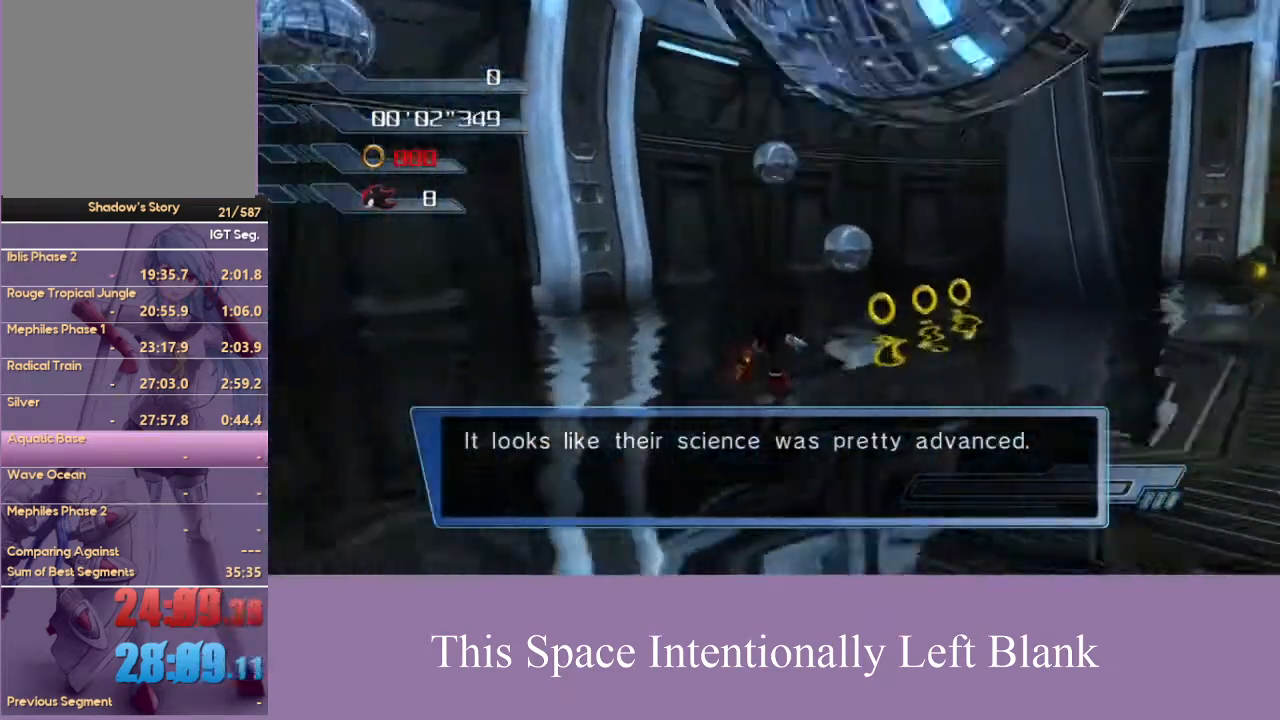
{"buttons": [], "left_stick": "up", "right_stick": "center", "events": [[500, "right_stick", "center"]]}
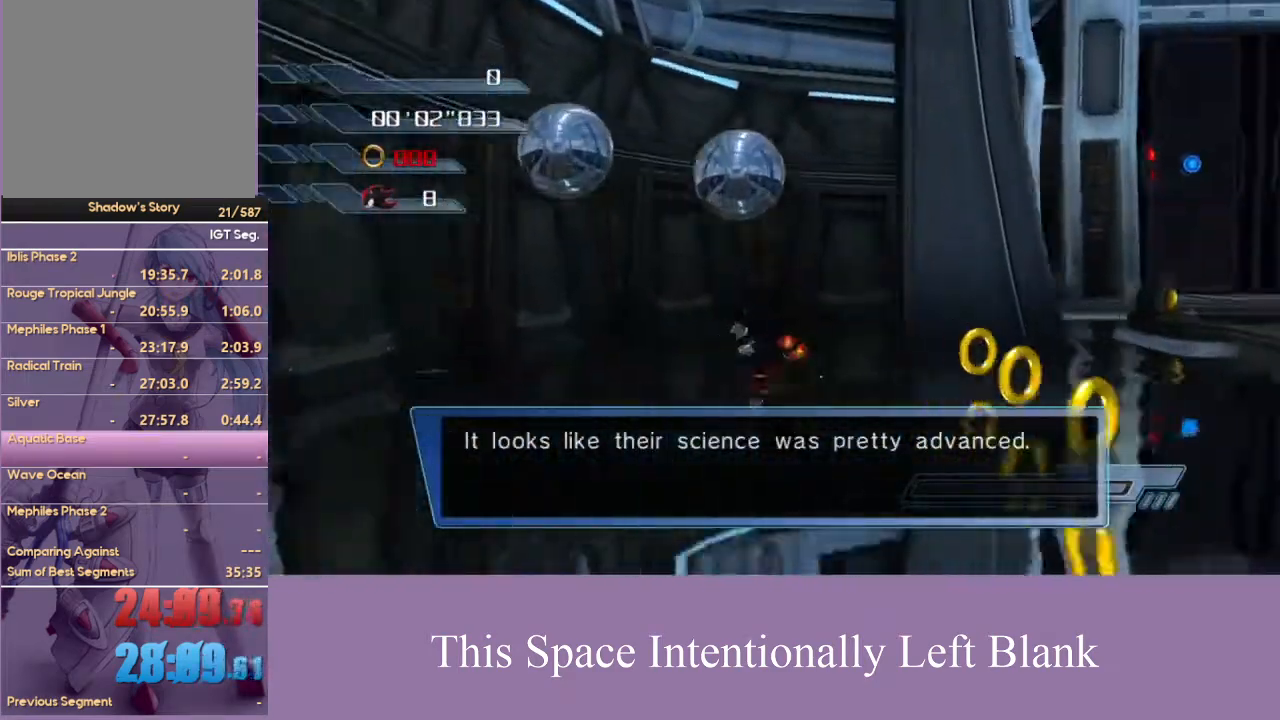
{"buttons": [], "left_stick": "up", "right_stick": "center", "events": [[100, "A", "down"], [300, "A", "up"], [367, "A", "down"], [500, "A", "up"]]}
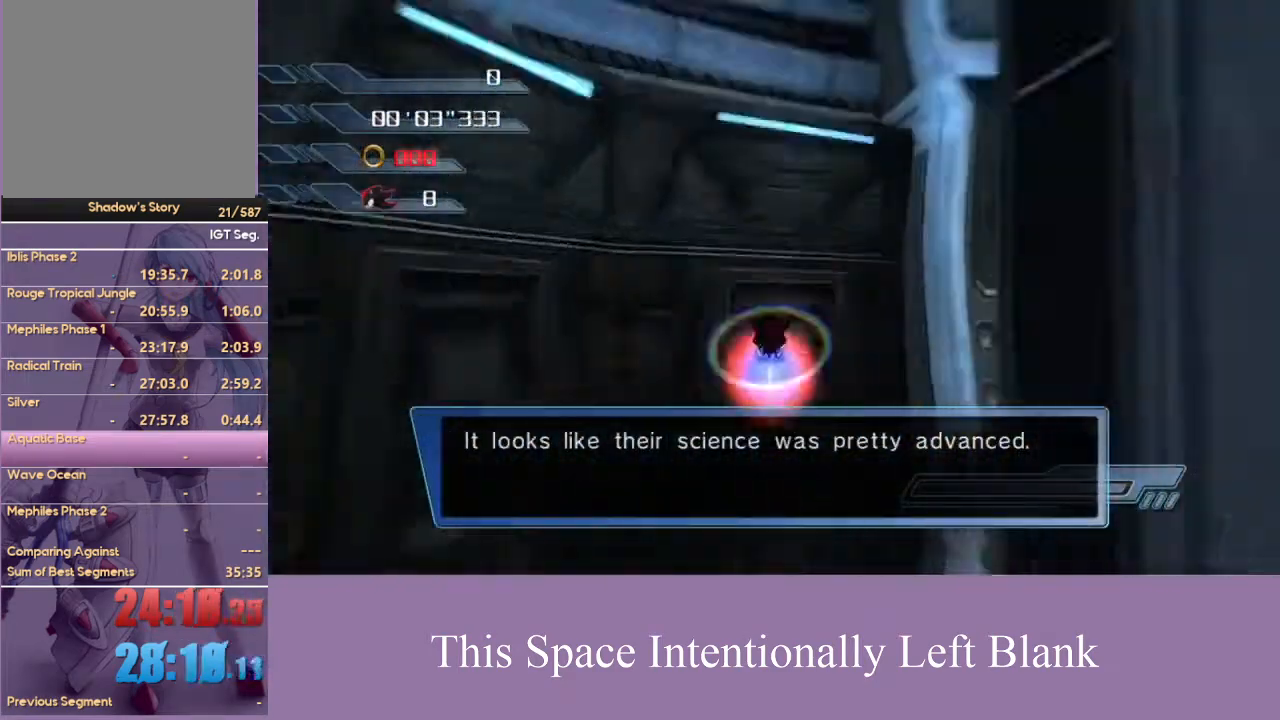
{"buttons": [], "left_stick": "center", "right_stick": "center", "events": [[133, "right_stick", "left"], [300, "right_stick", "center"], [467, "left_stick", "center"]]}
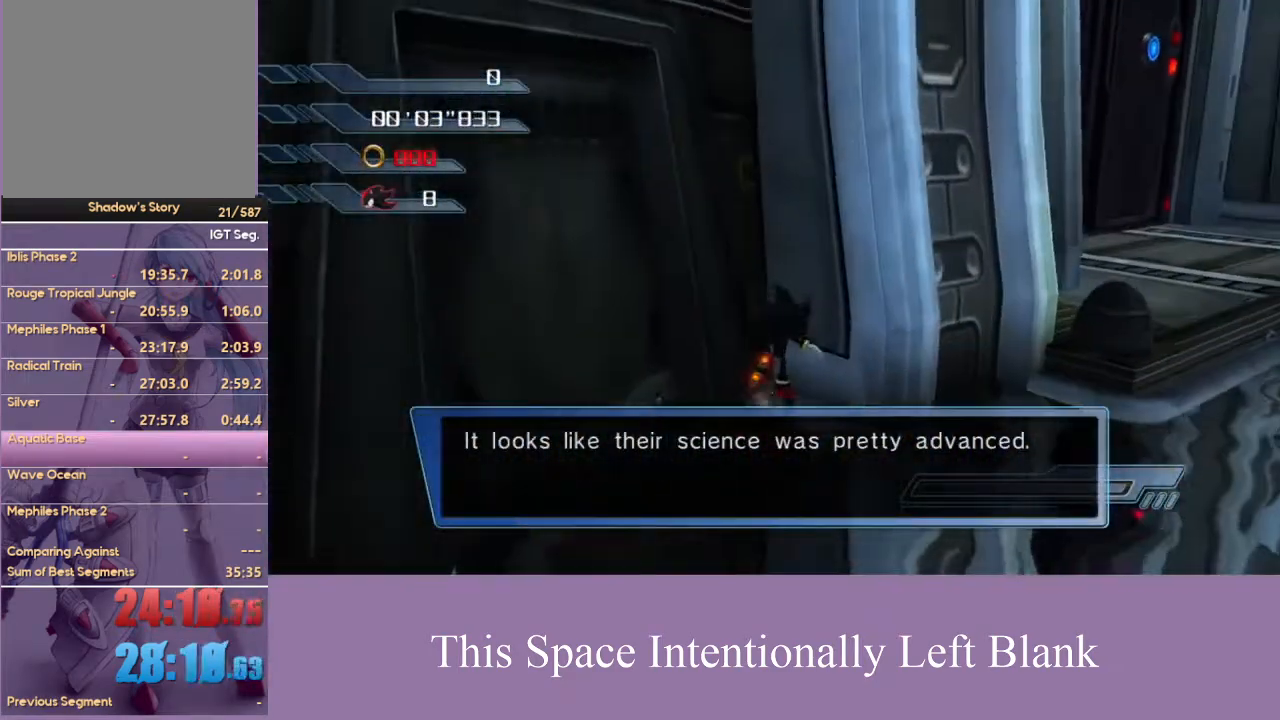
{"buttons": [], "left_stick": "center", "right_stick": "center", "events": []}
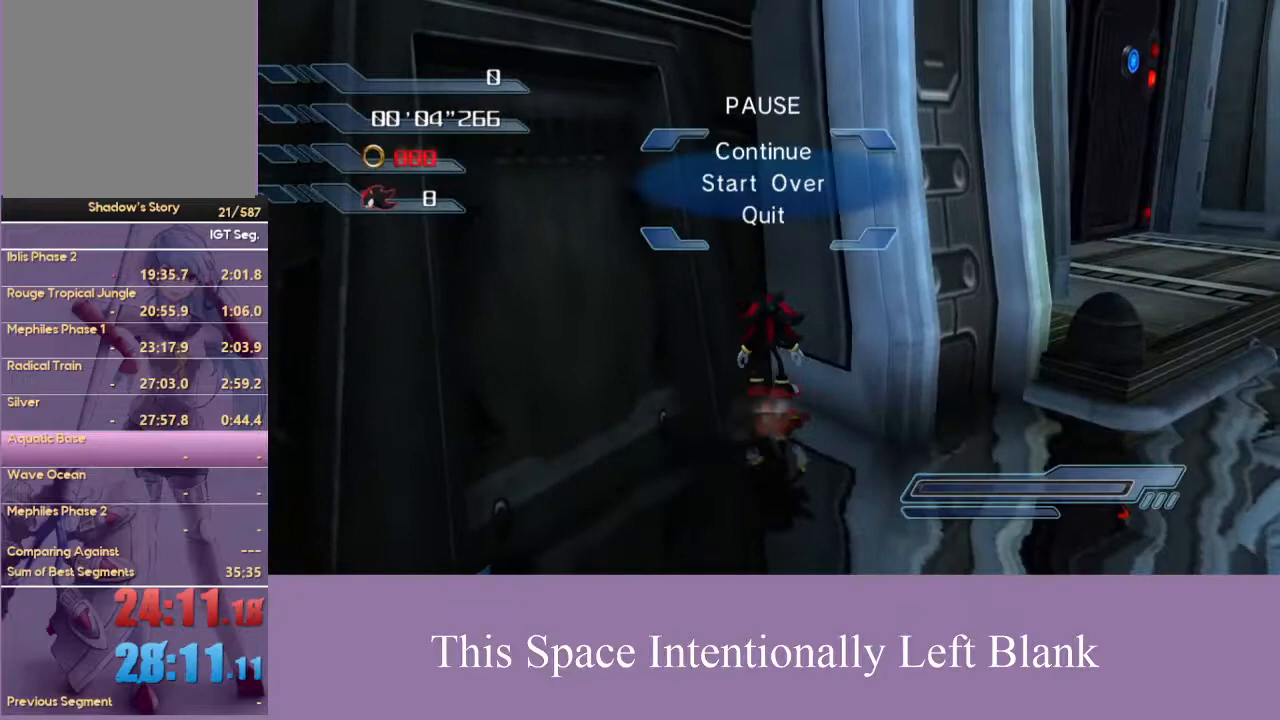
{"buttons": ["A"], "left_stick": "center", "right_stick": "center", "events": [[433, "A", "down"]]}